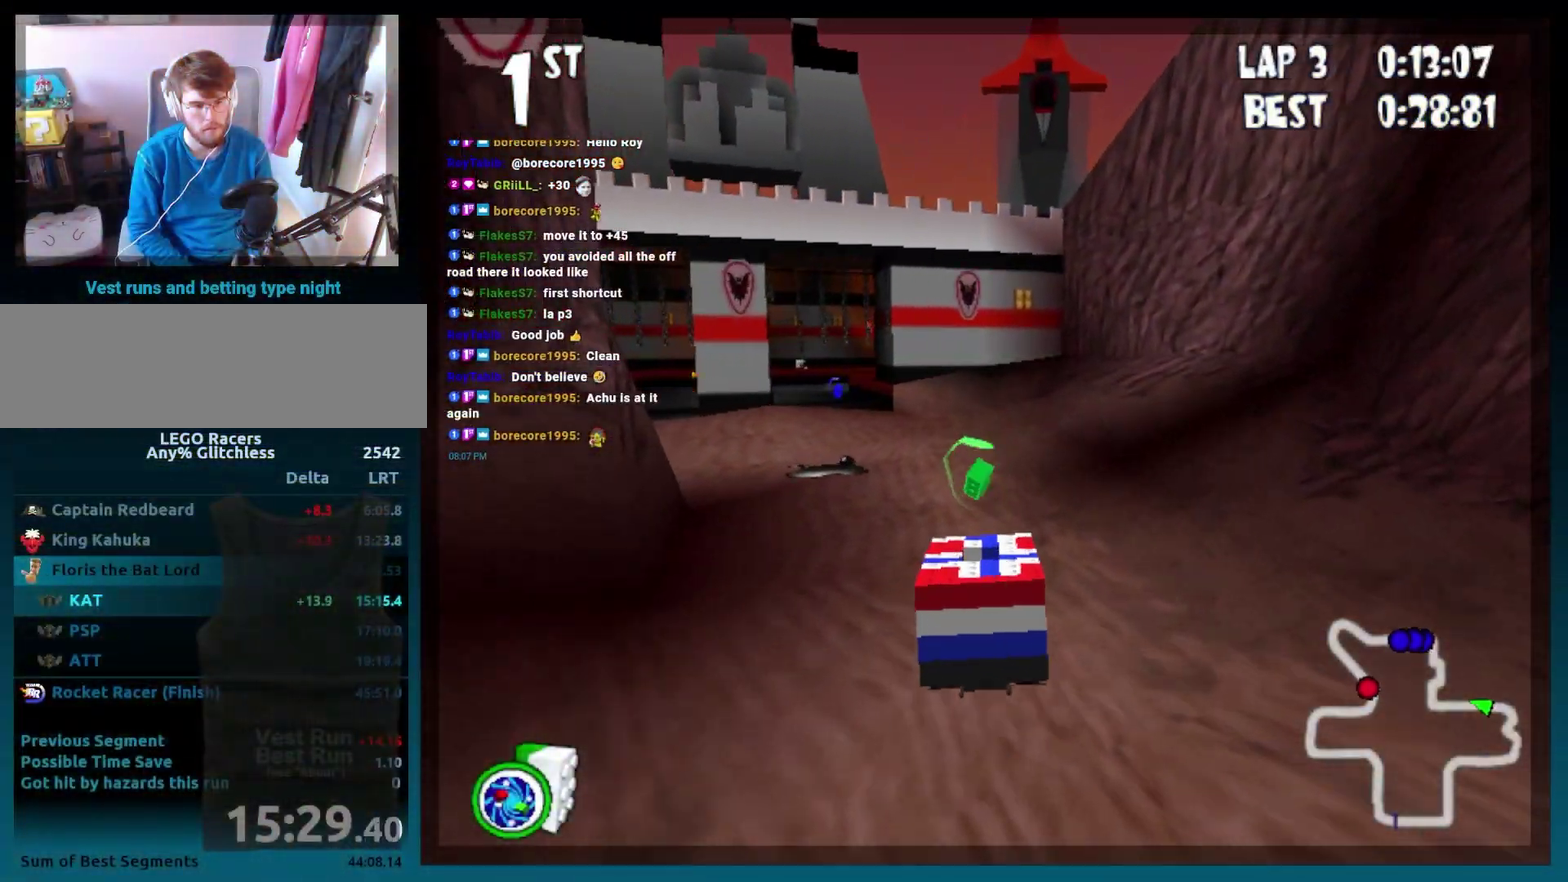
Gameplay with a controller (Xbox layout); each line is a JSON object with the inputs held at the frame after it. "events" lists button and stick changes between this image and that frame as [ms after this image, input, new state], when the widget could be followed in between. Not read: B DPAD_DOWN DPAD_RIGHT HOME L3 R3.
{"buttons": [], "events": [[17, "DPAD_LEFT", "down"], [150, "L2", "down"], [317, "L2", "up"], [433, "DPAD_LEFT", "up"]]}
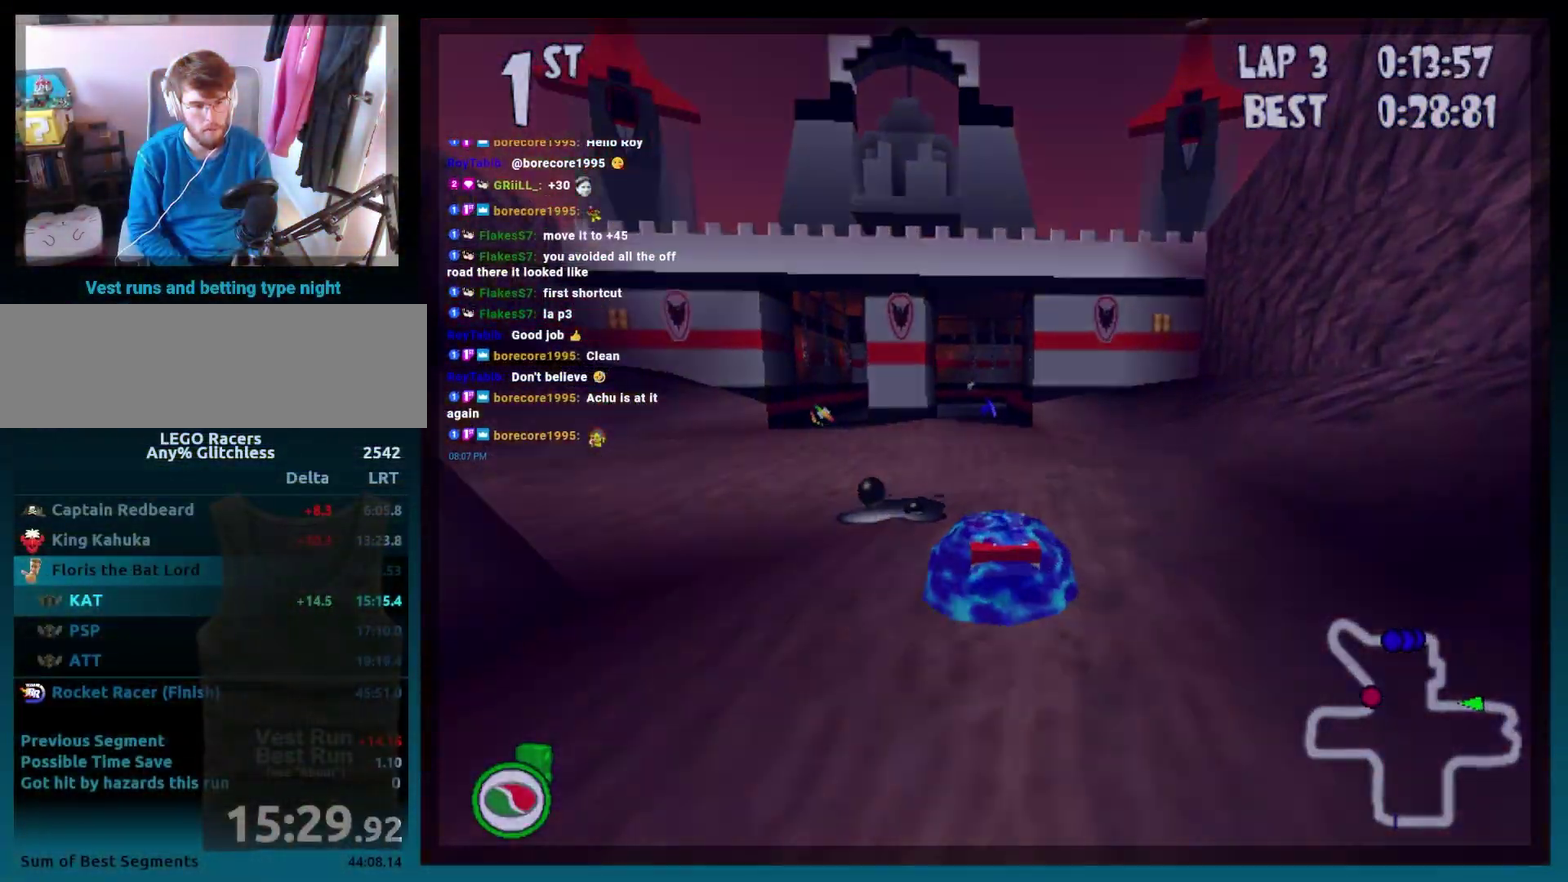
{"buttons": [], "events": []}
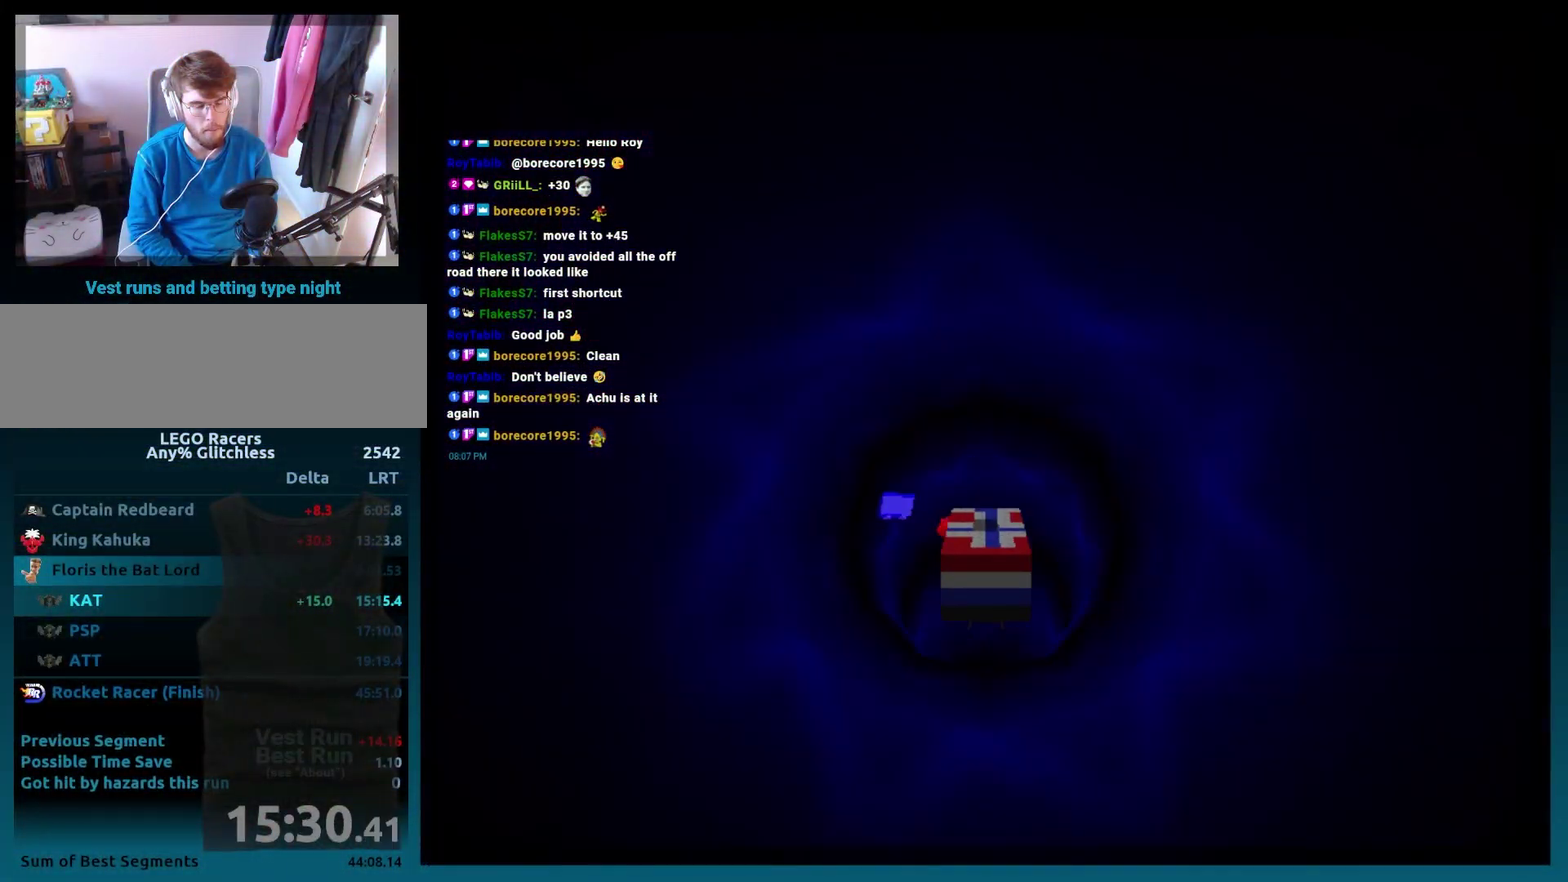
{"buttons": [], "events": []}
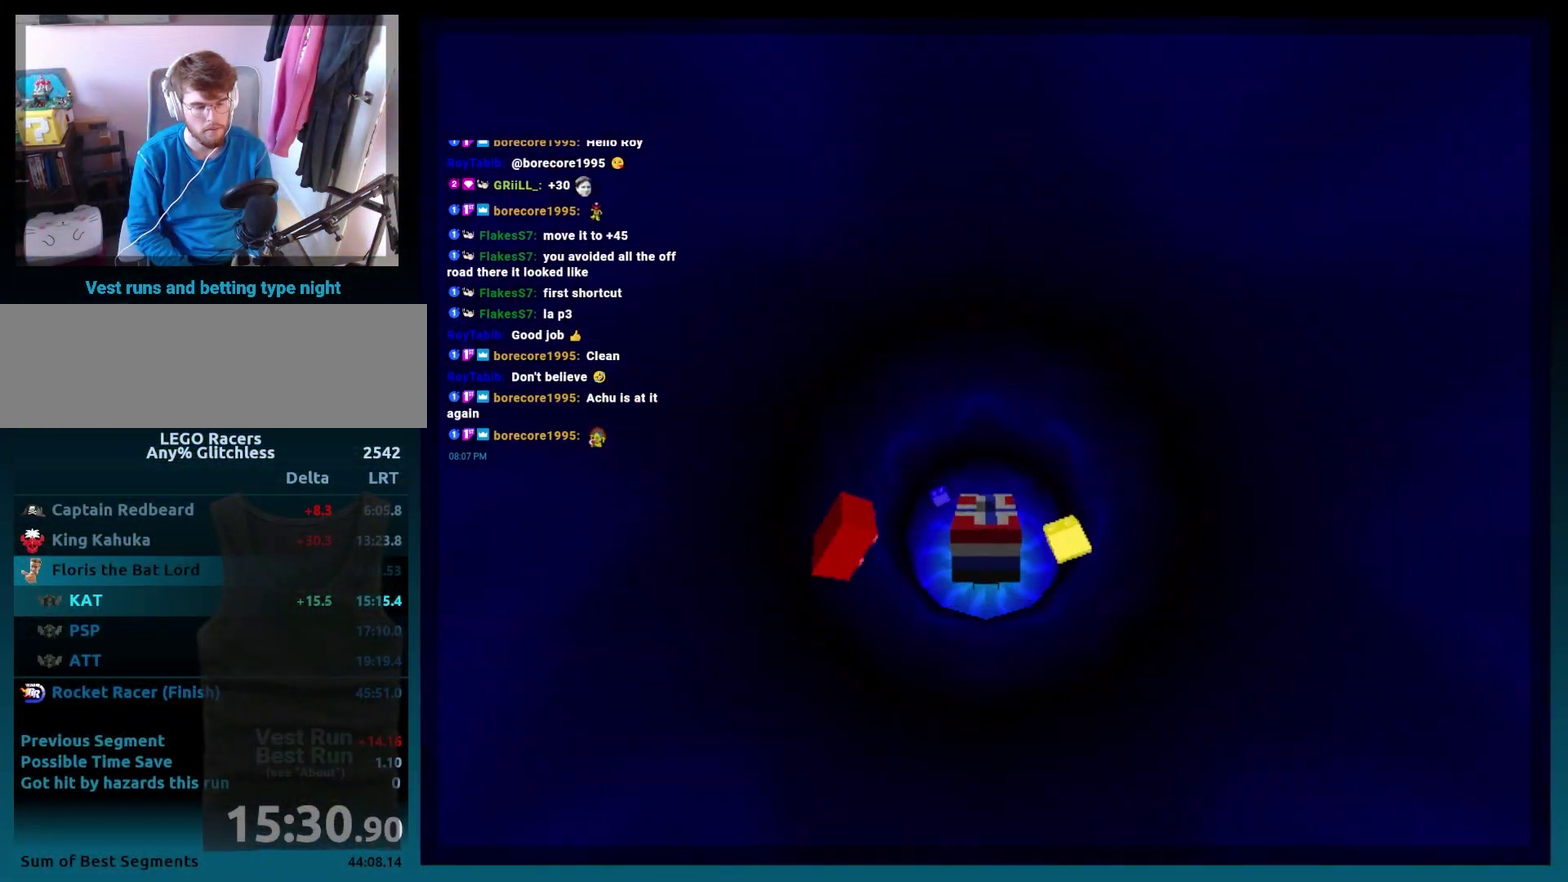
{"buttons": [], "events": []}
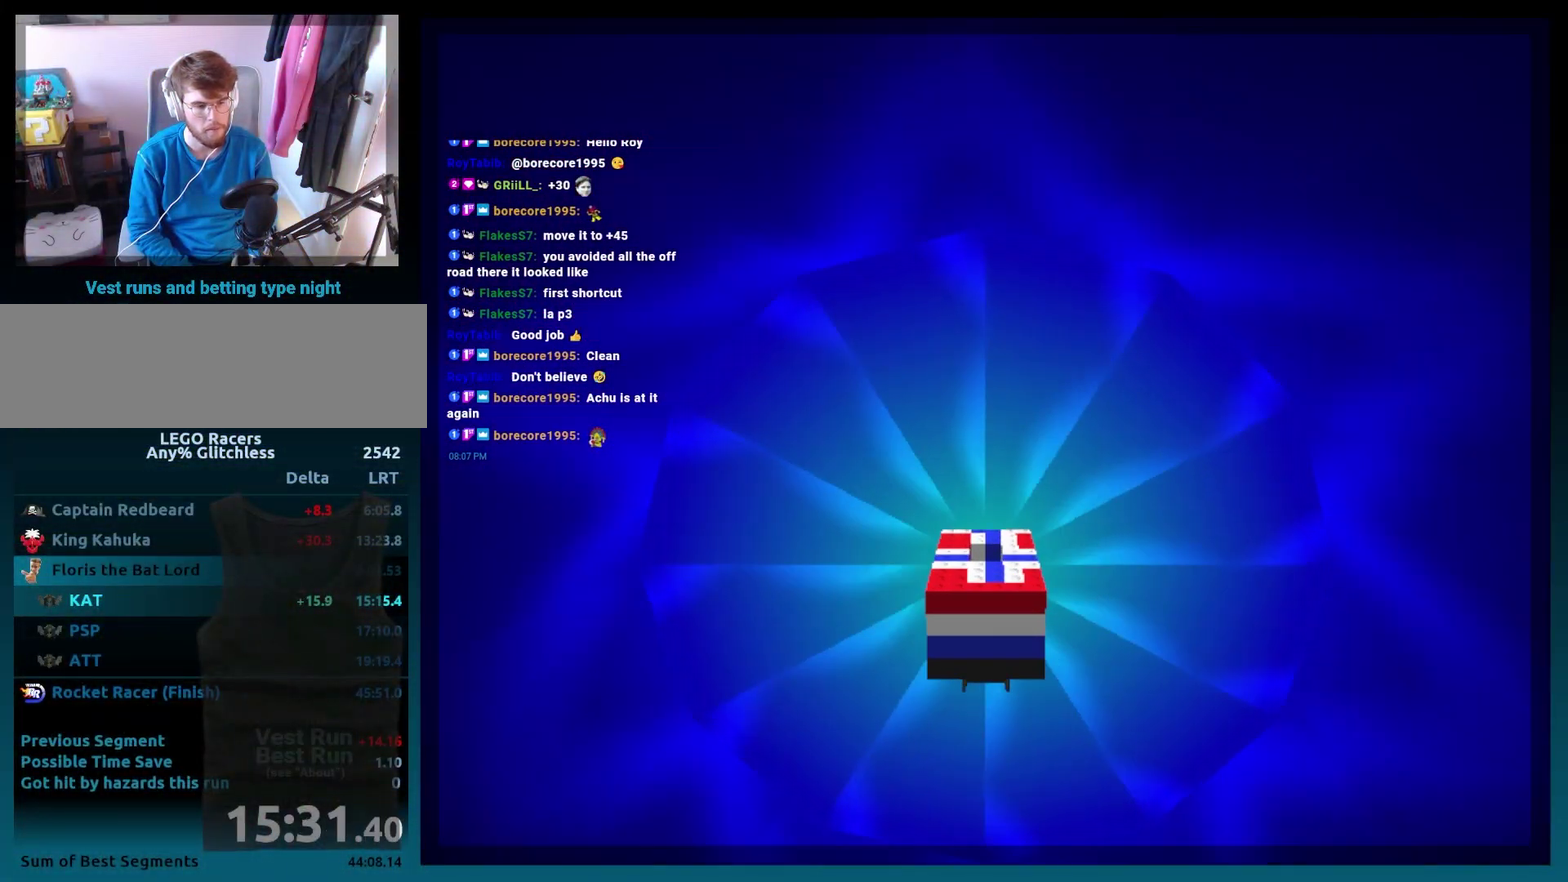
{"buttons": ["A"], "events": [[50, "DPAD_LEFT", "down"], [133, "A", "down"], [350, "DPAD_LEFT", "up"]]}
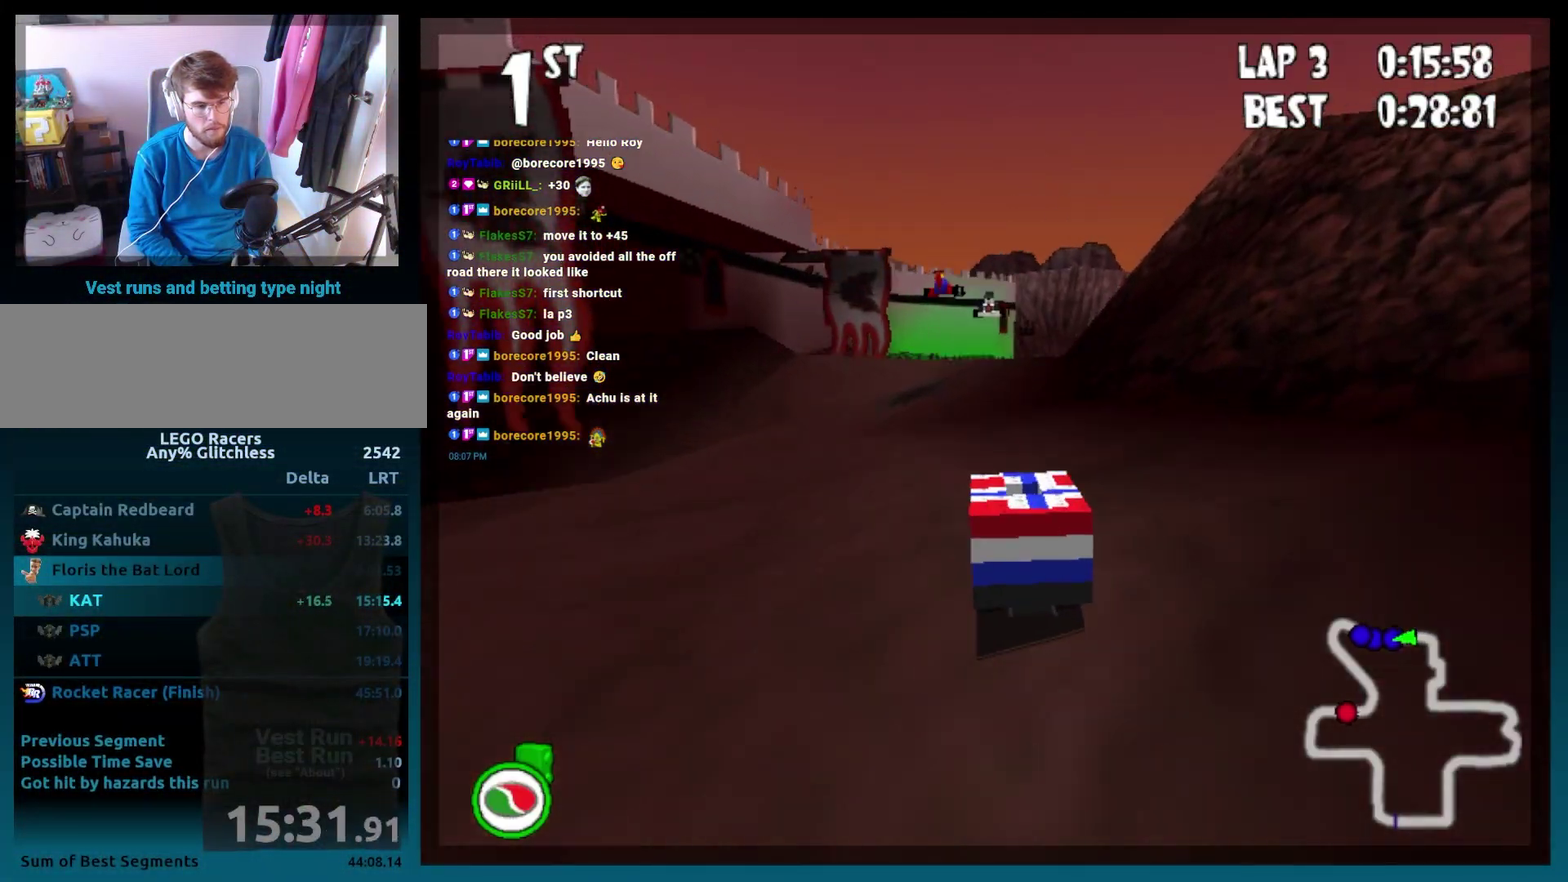
{"buttons": [], "events": [[383, "A", "up"]]}
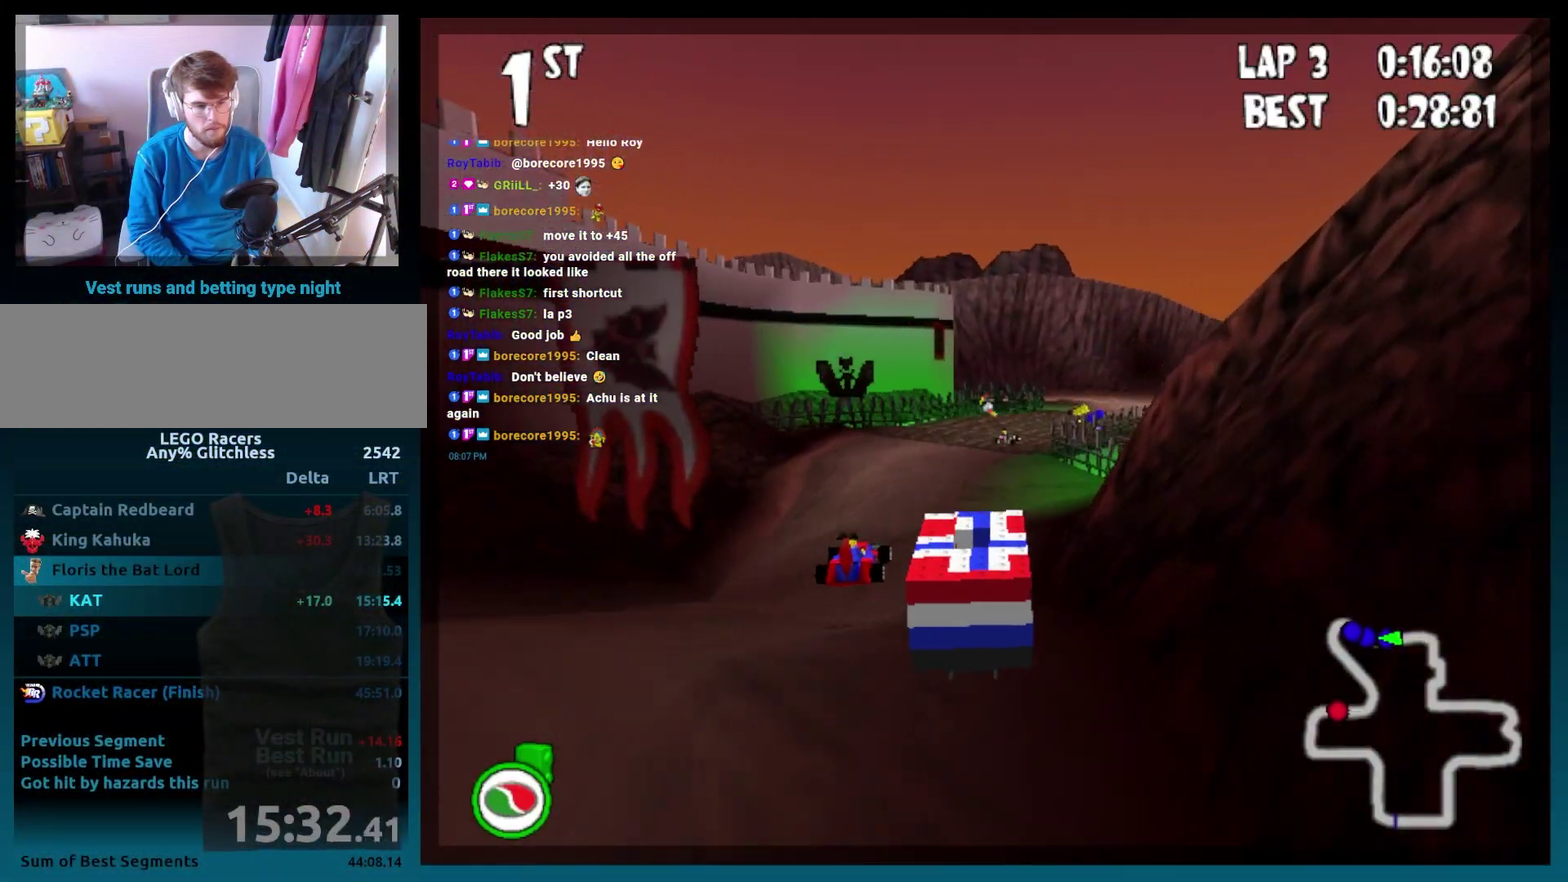
{"buttons": [], "events": []}
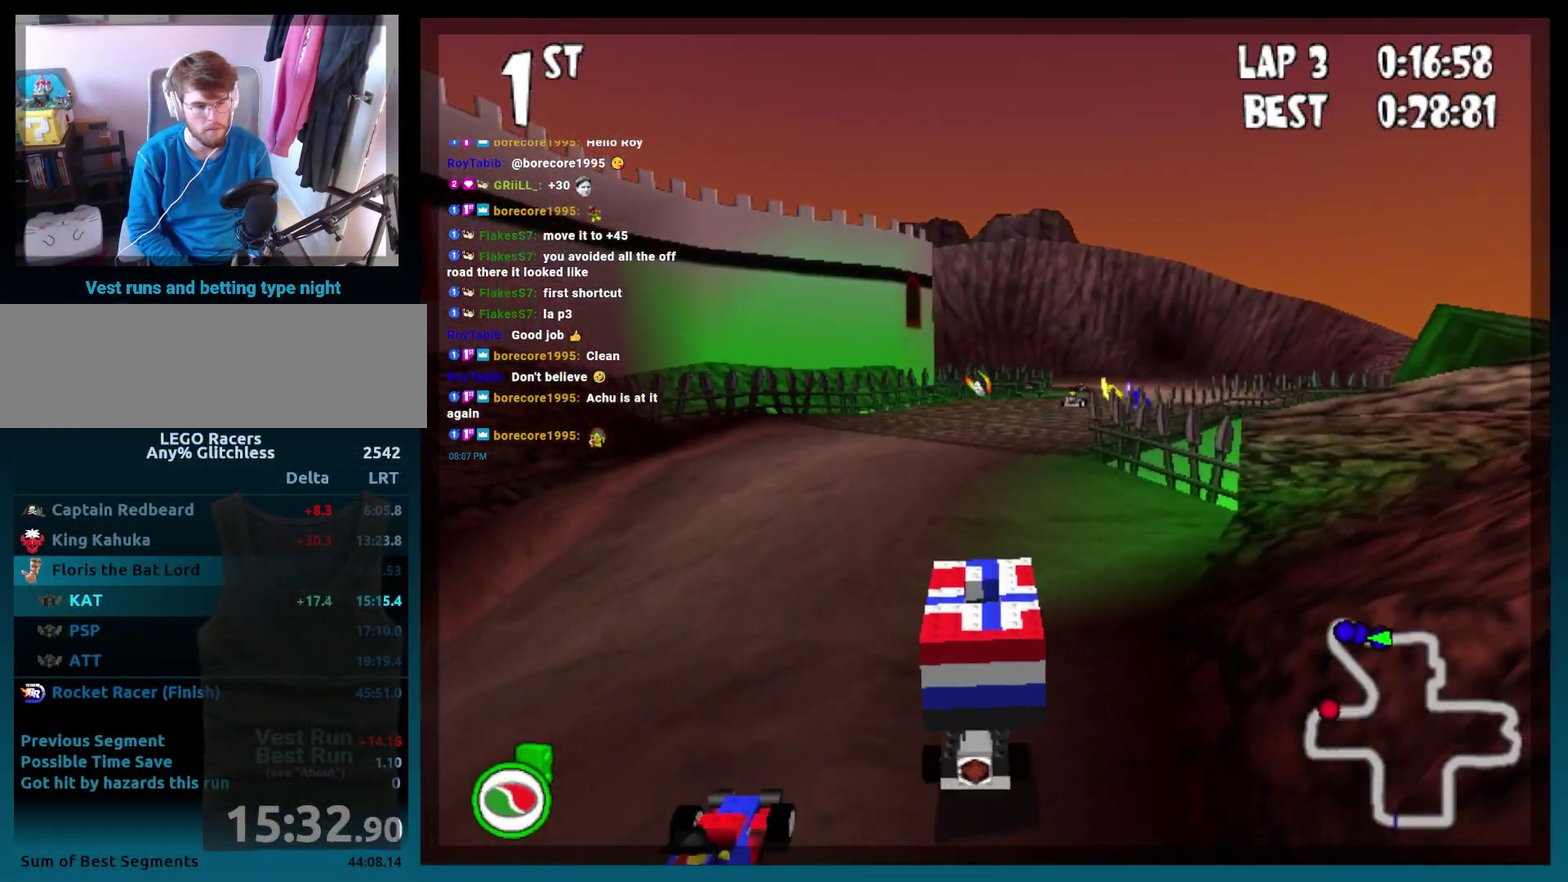
{"buttons": [], "events": [[33, "DPAD_LEFT", "down"], [183, "DPAD_LEFT", "up"]]}
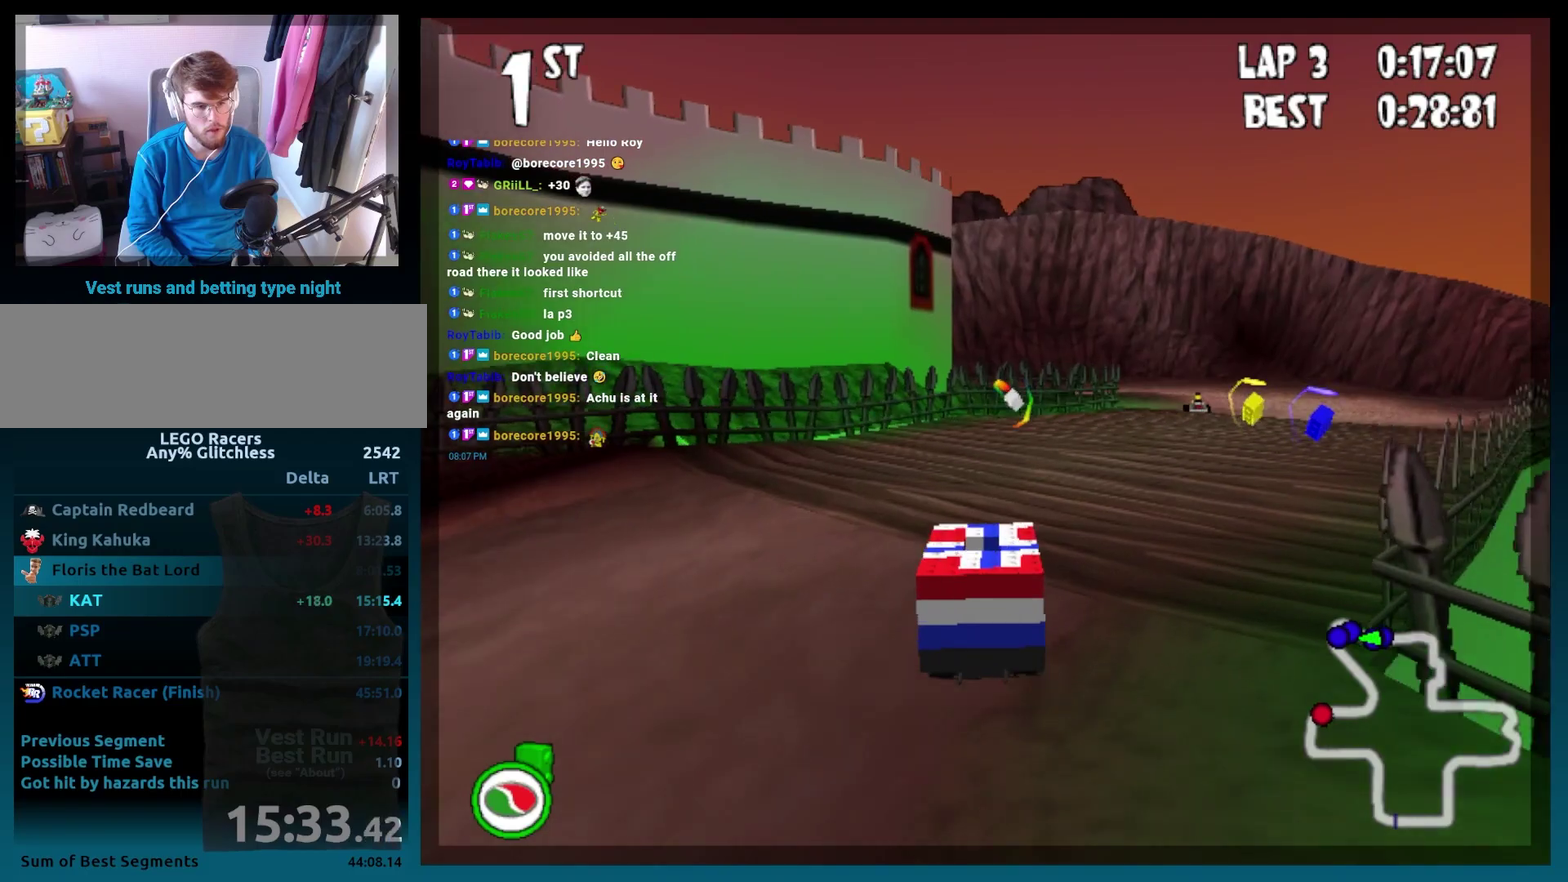
{"buttons": ["R2"], "events": [[467, "R2", "down"]]}
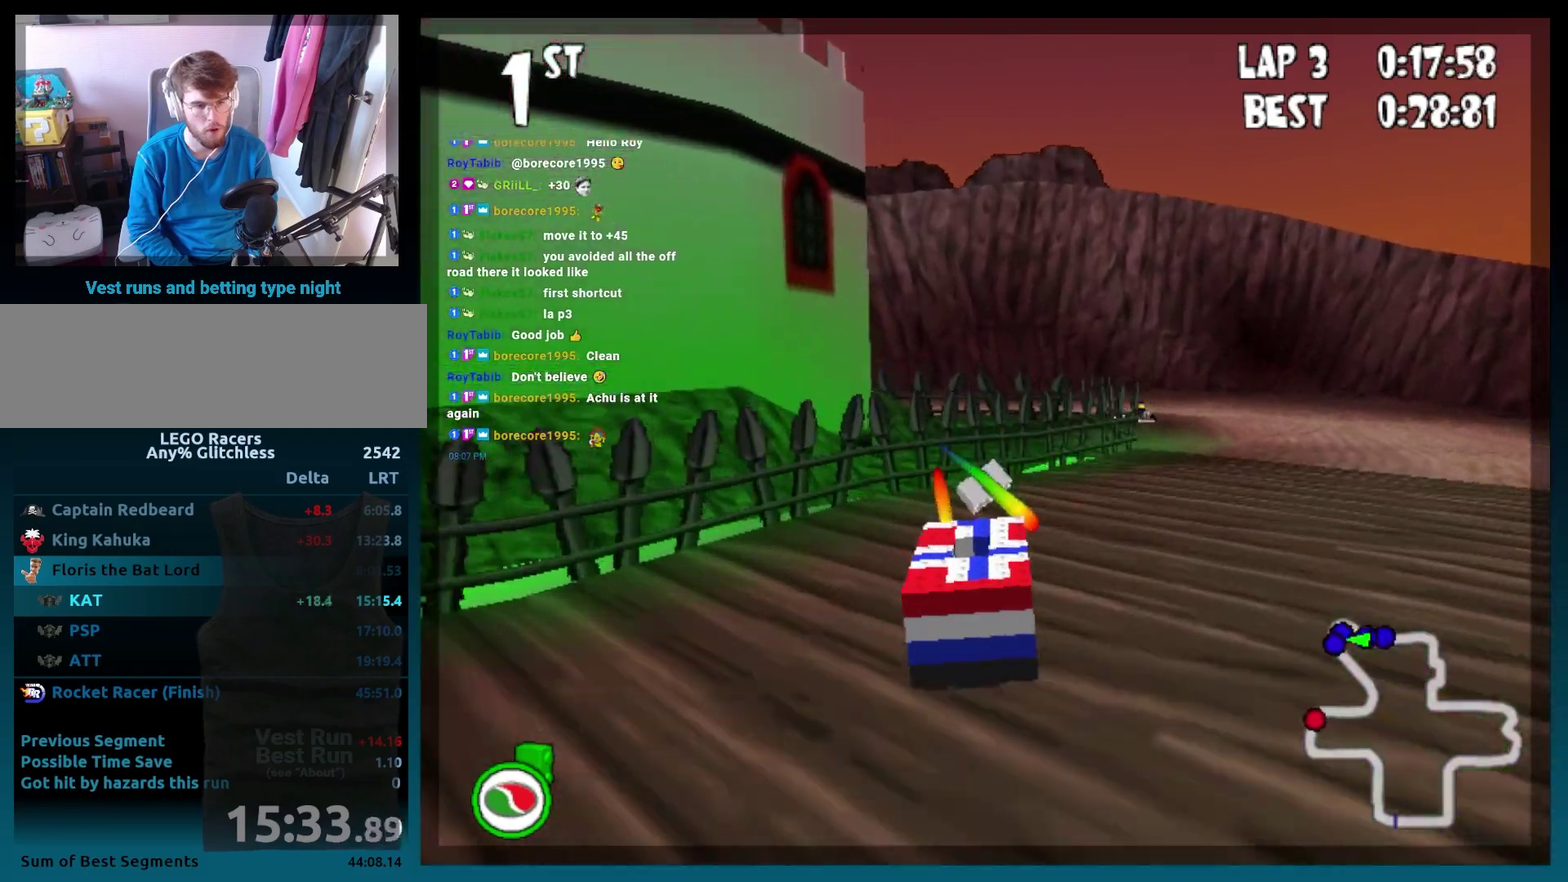
{"buttons": ["R2", "DPAD_LEFT"], "events": [[250, "R2", "up"], [483, "DPAD_LEFT", "down"], [500, "R2", "down"]]}
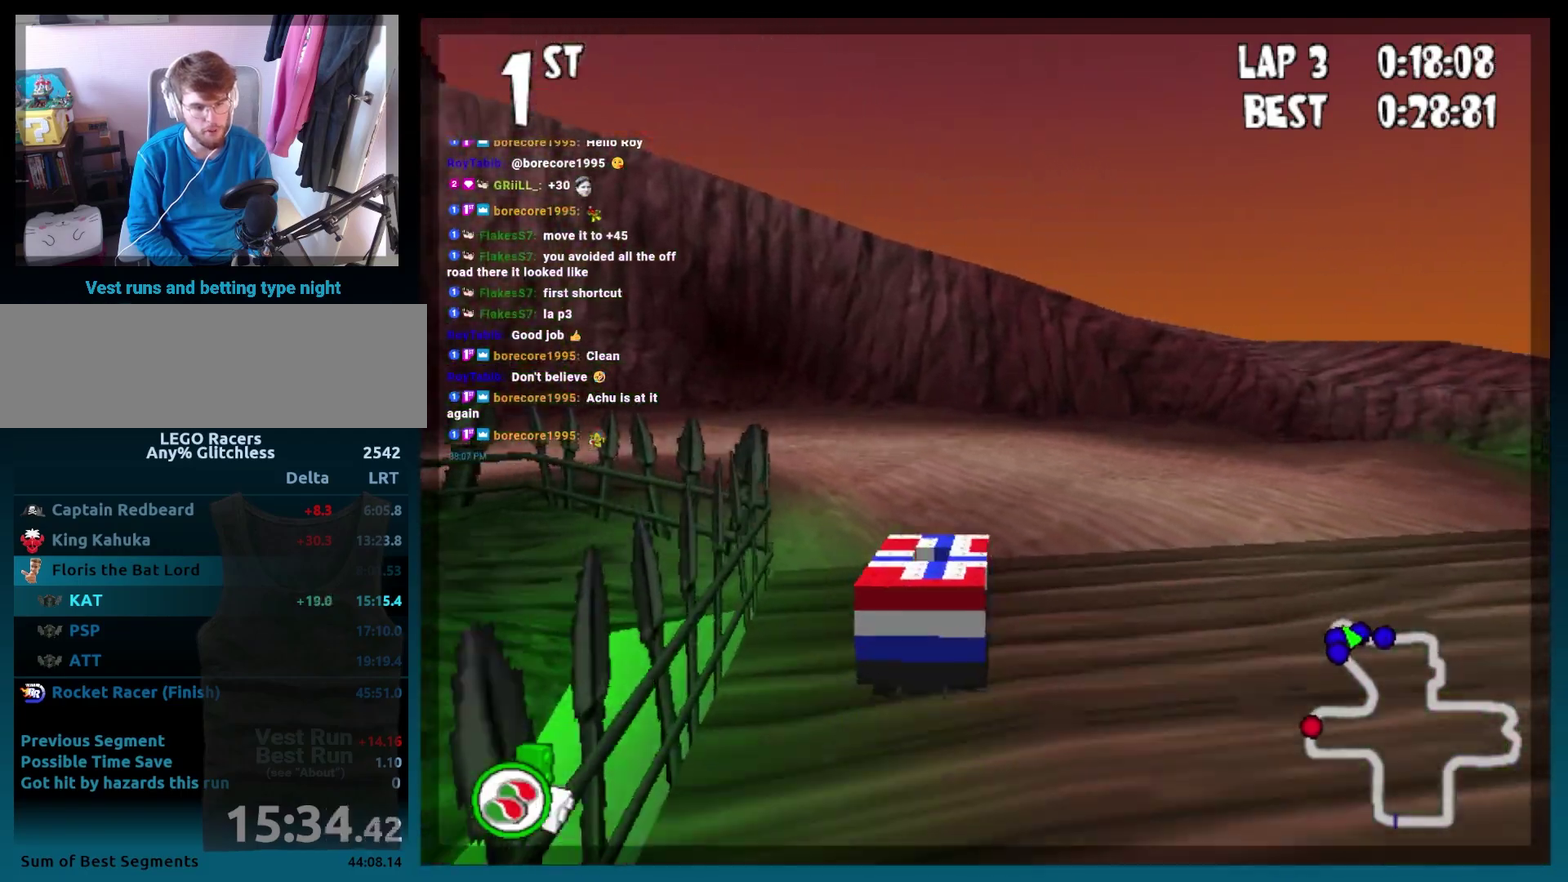
{"buttons": ["R2", "DPAD_LEFT"], "events": []}
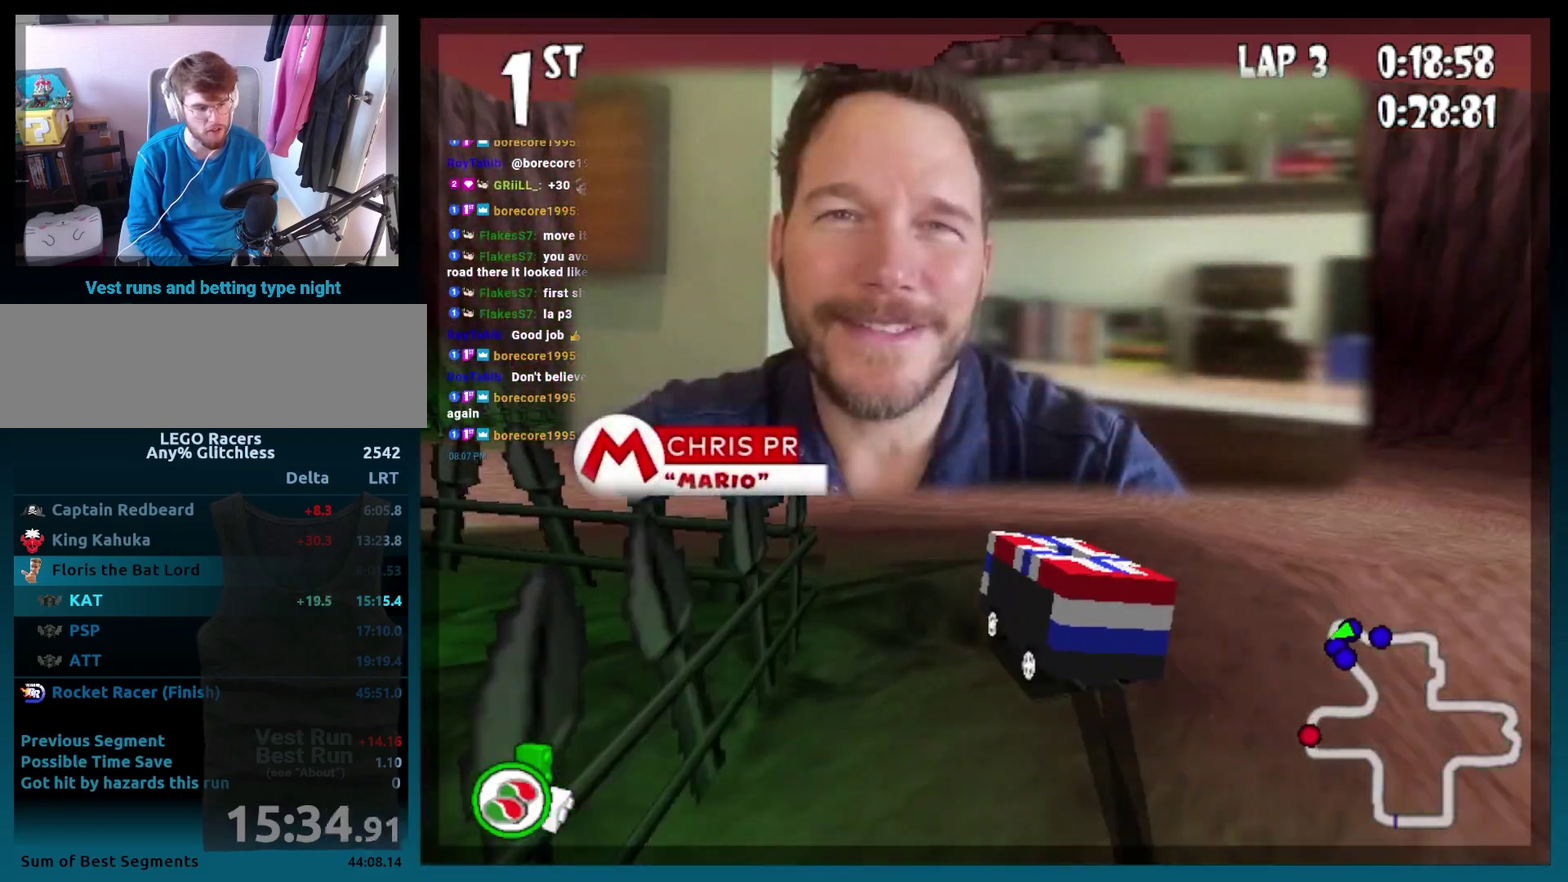
{"buttons": ["R2", "DPAD_LEFT"], "events": []}
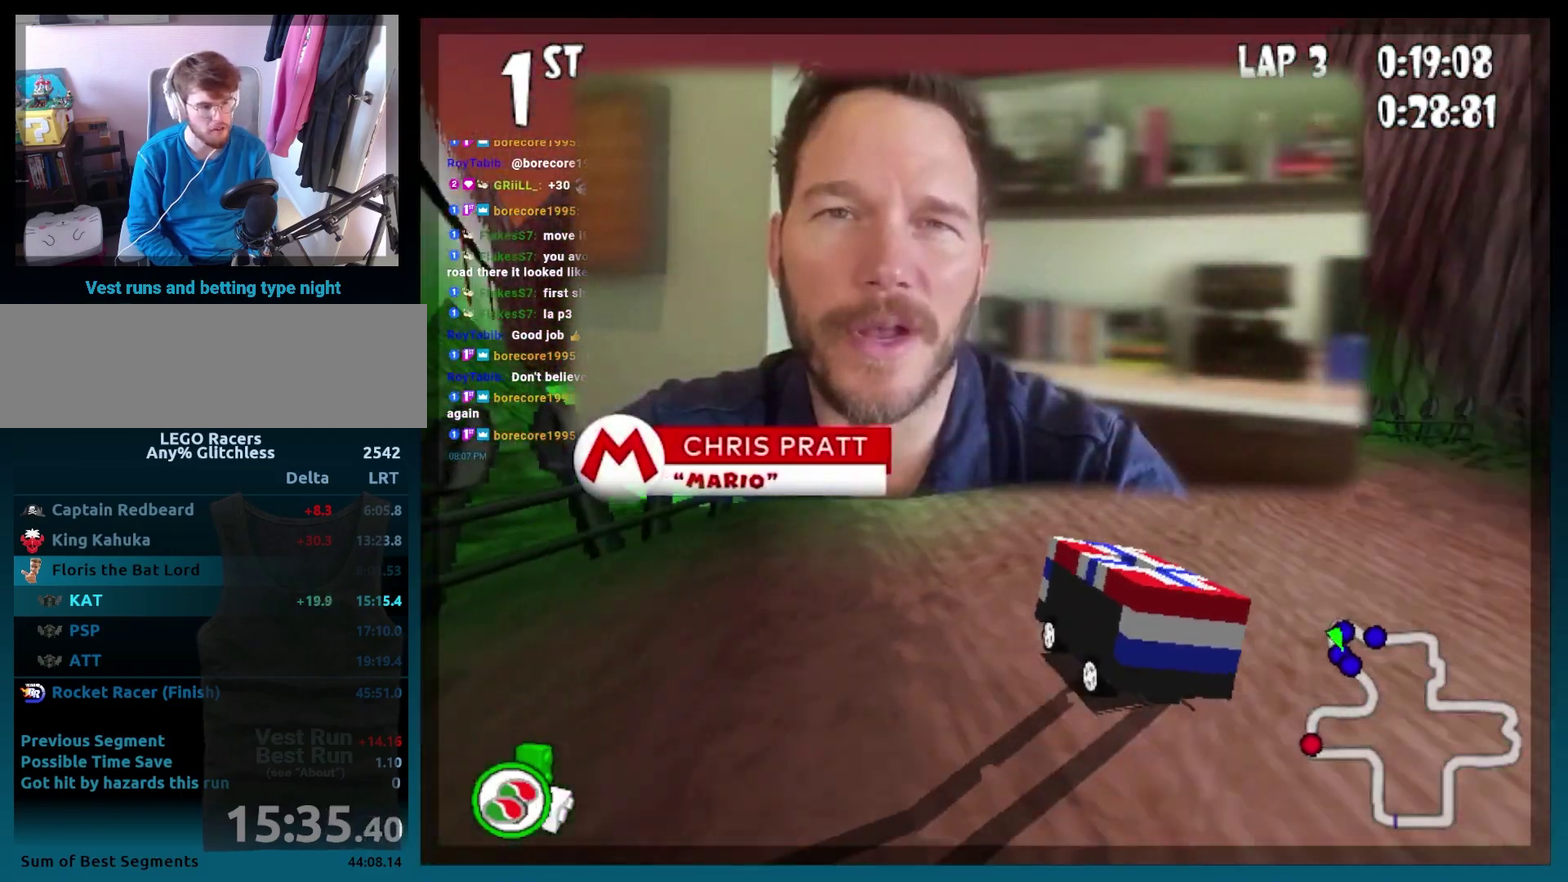
{"buttons": ["DPAD_LEFT"], "events": [[83, "R2", "up"], [150, "DPAD_LEFT", "up"], [333, "DPAD_LEFT", "down"]]}
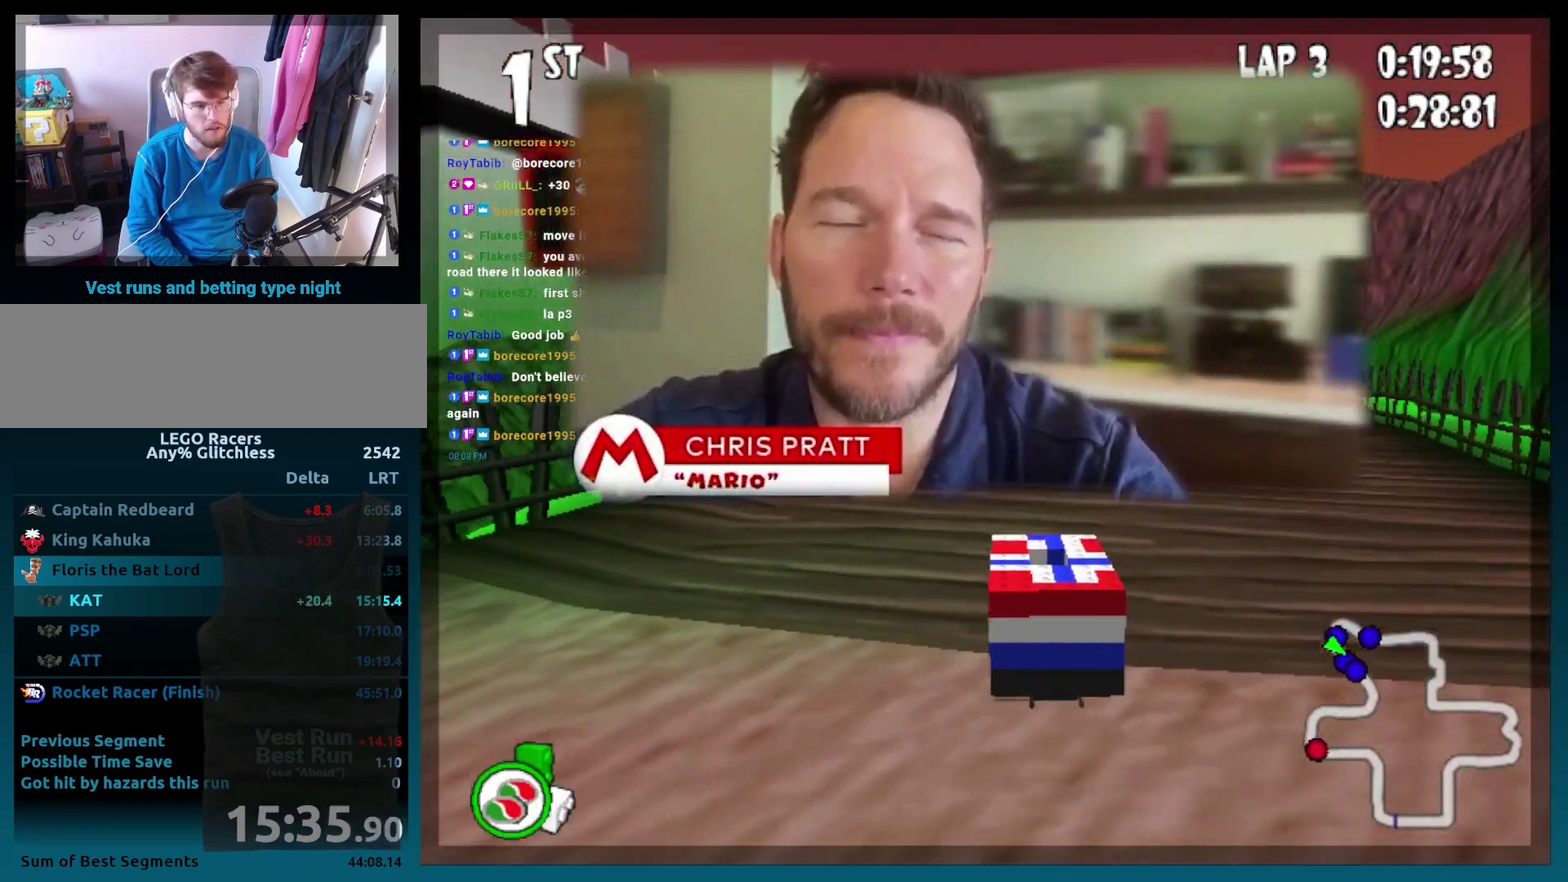
{"buttons": [], "events": [[17, "DPAD_LEFT", "up"]]}
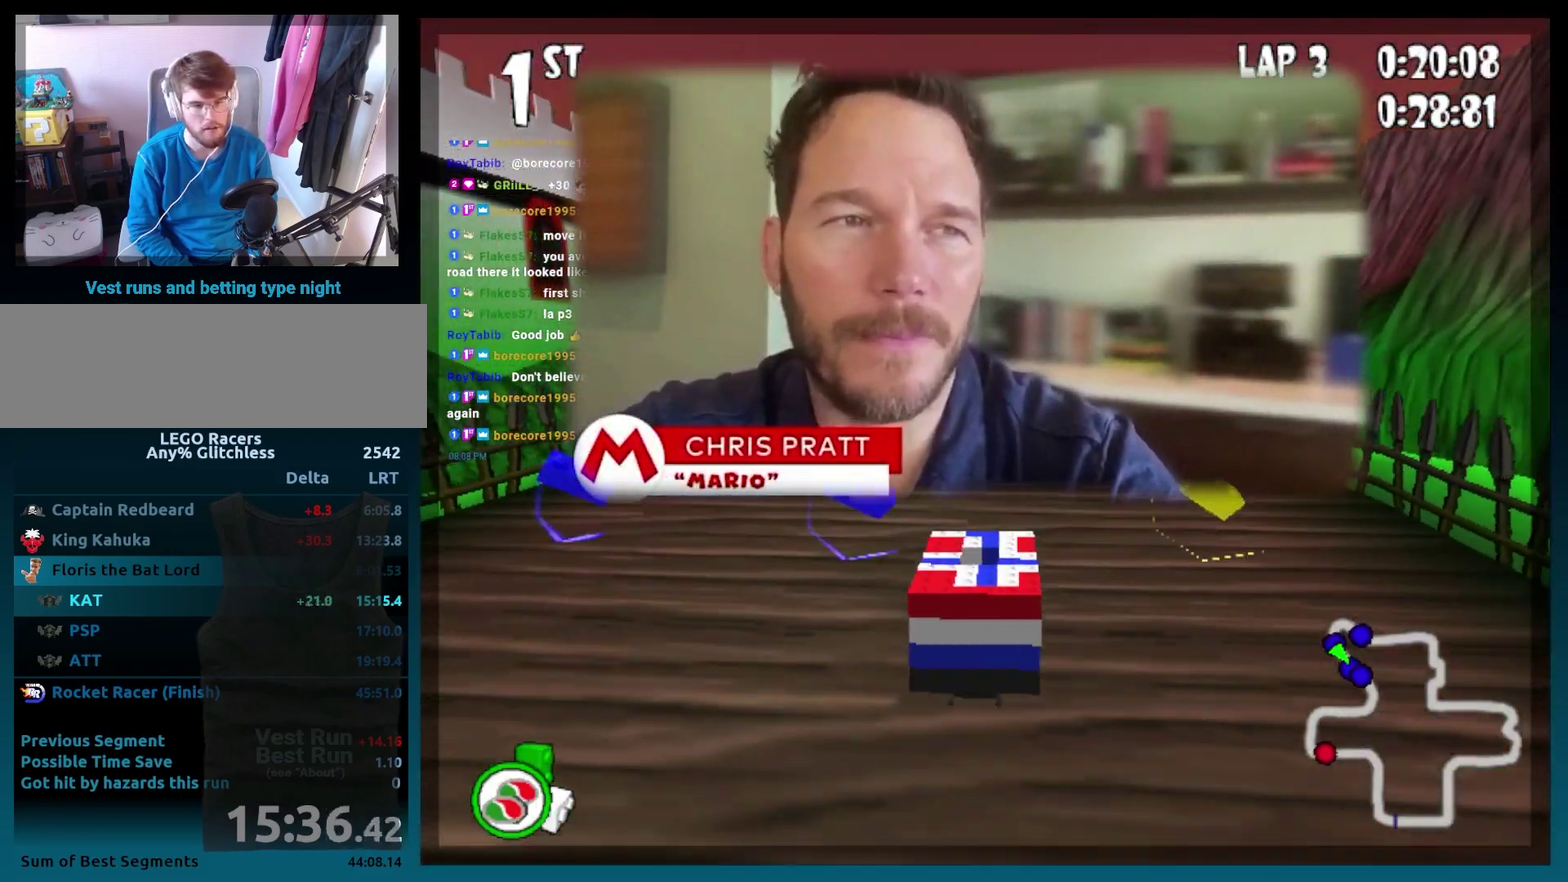
{"buttons": [], "events": []}
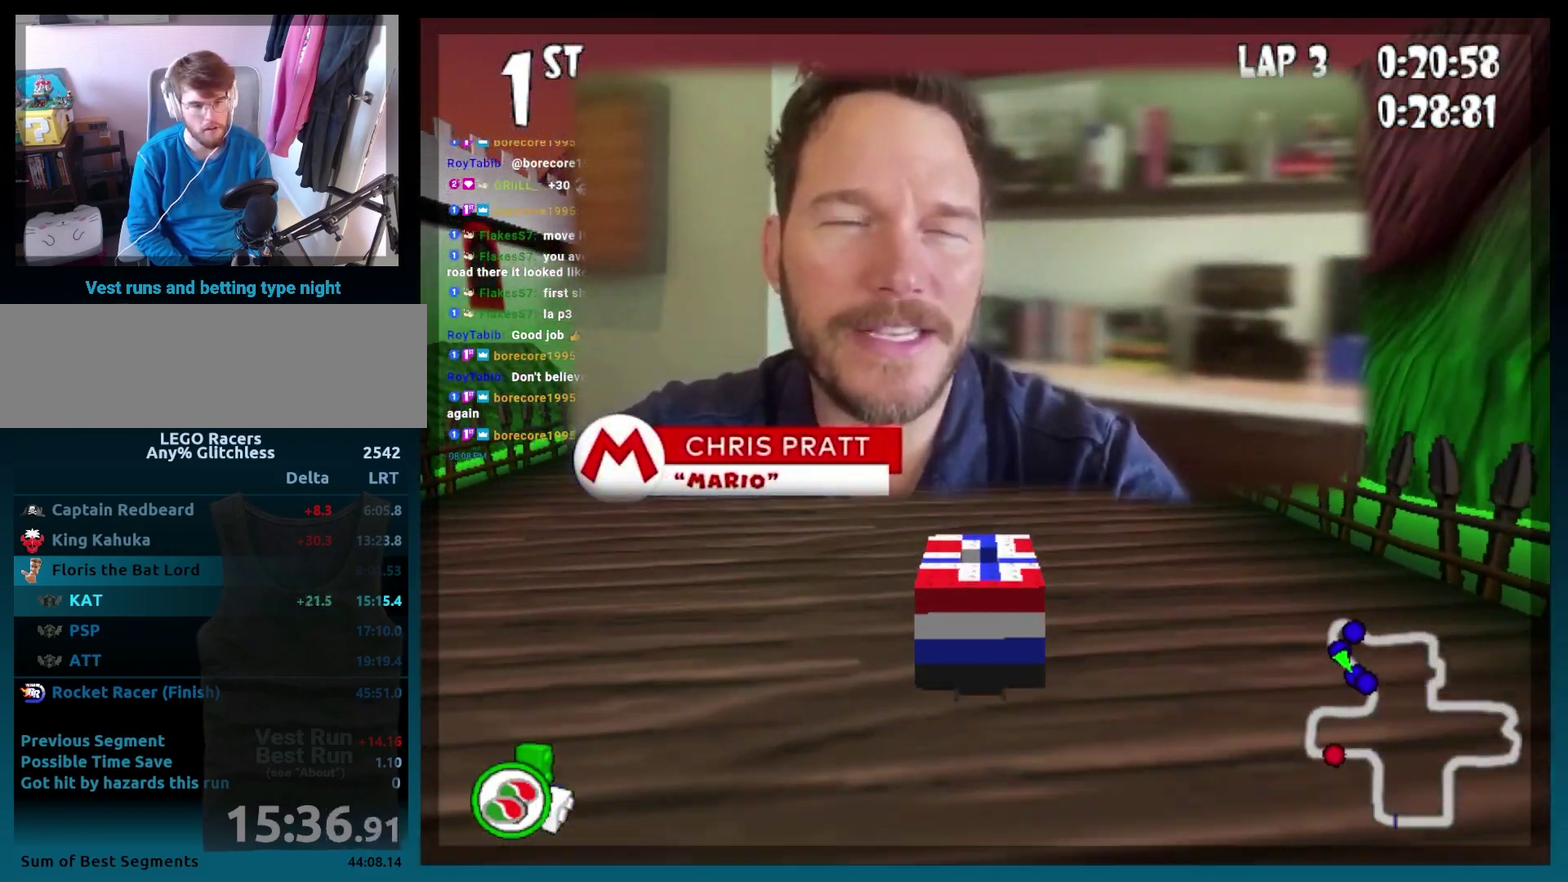
{"buttons": [], "events": [[233, "DPAD_LEFT", "down"], [333, "DPAD_LEFT", "up"]]}
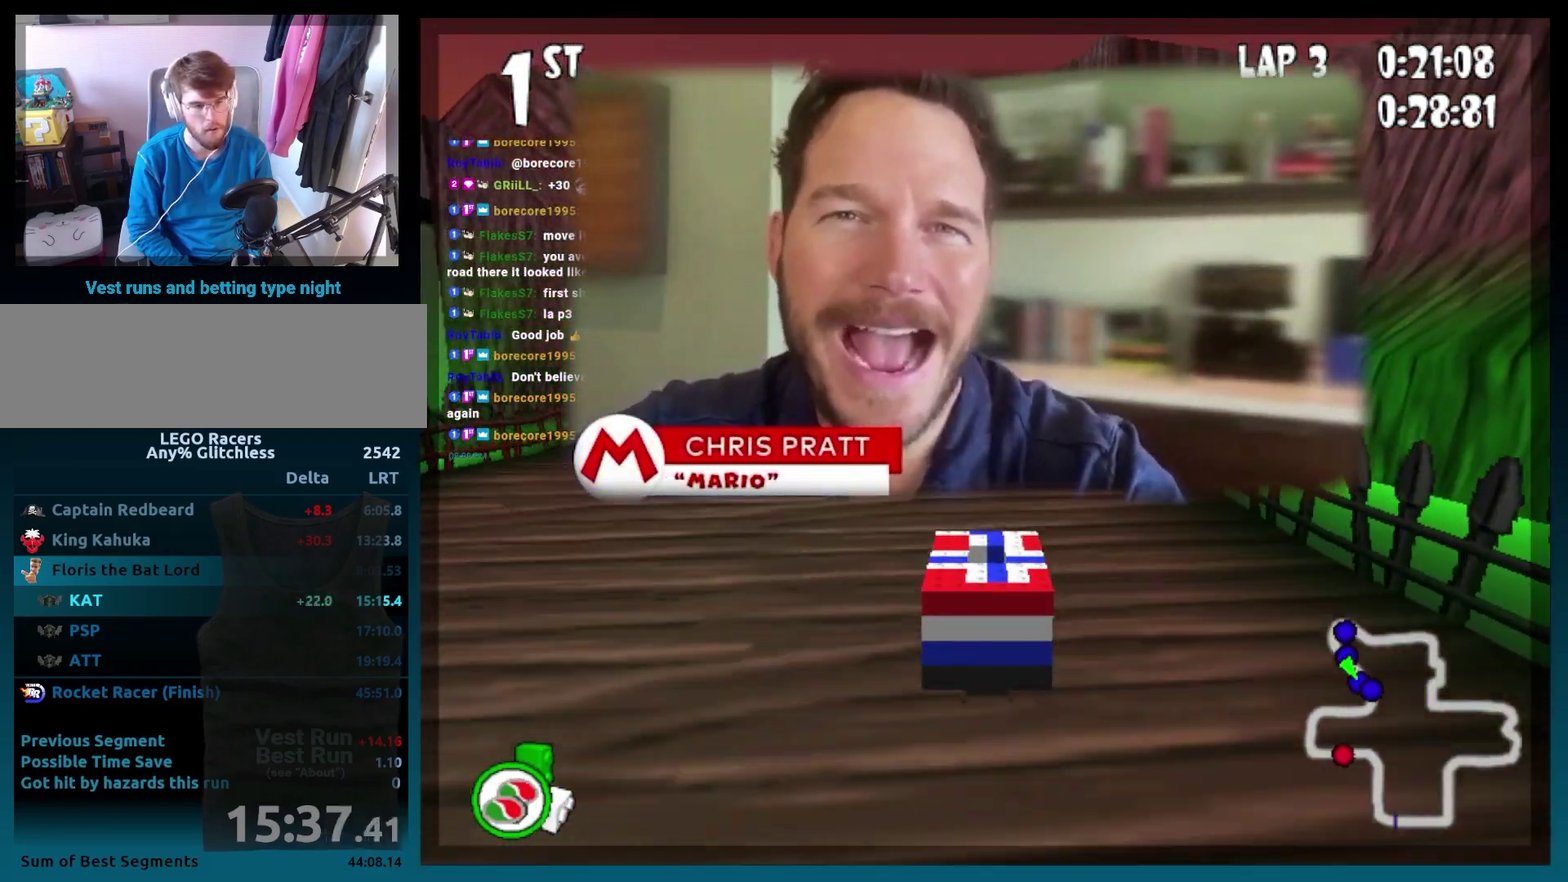
{"buttons": ["R2", "DPAD_LEFT"], "events": [[217, "DPAD_LEFT", "down"], [250, "R2", "down"]]}
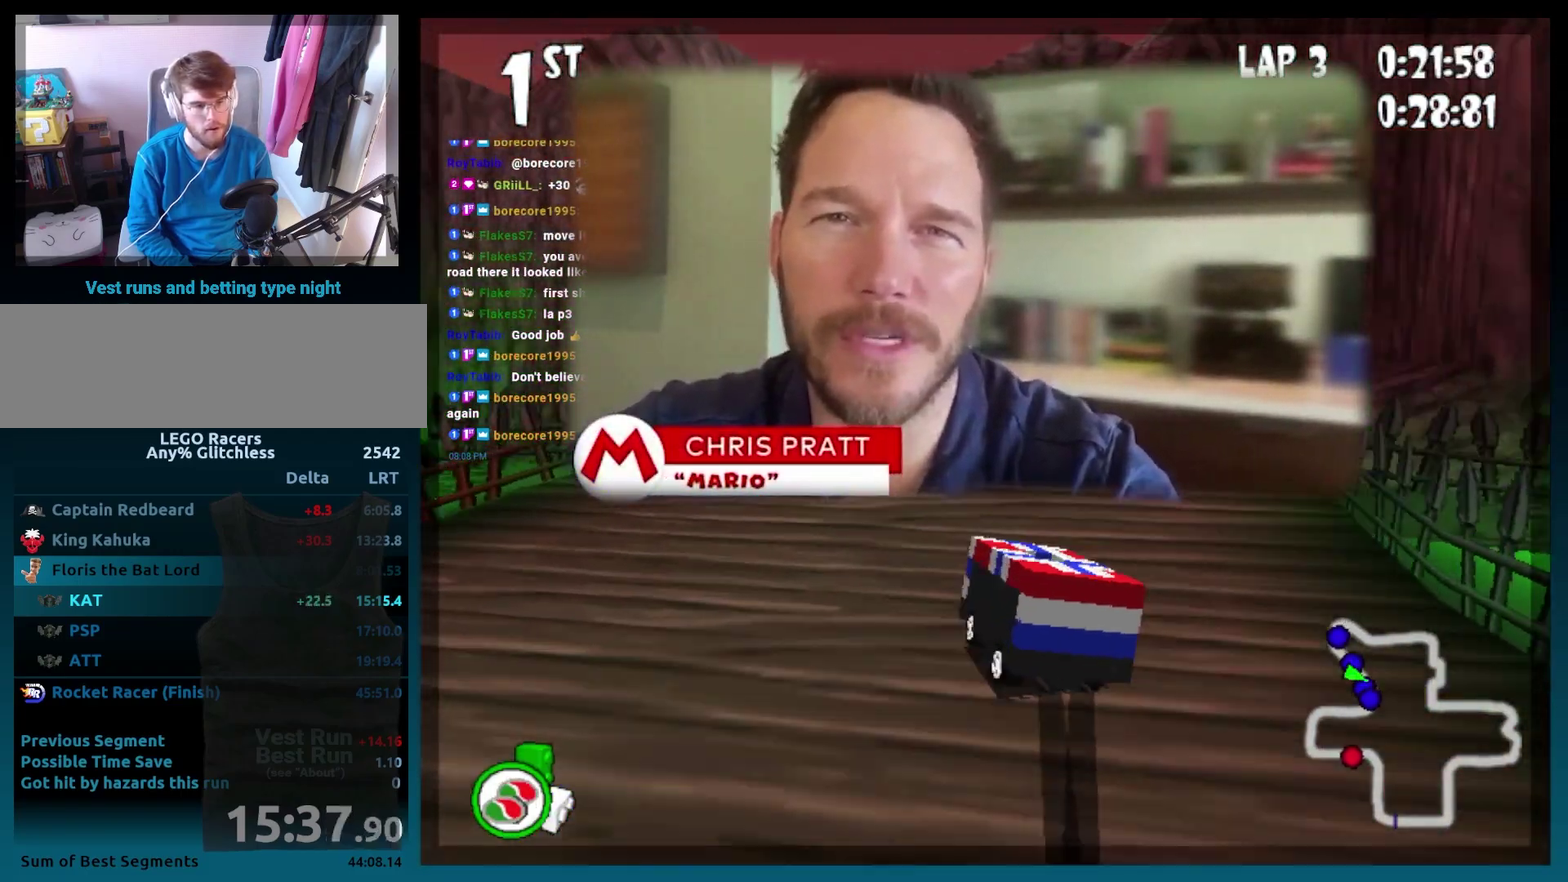
{"buttons": [], "events": [[33, "DPAD_LEFT", "up"], [50, "R2", "up"]]}
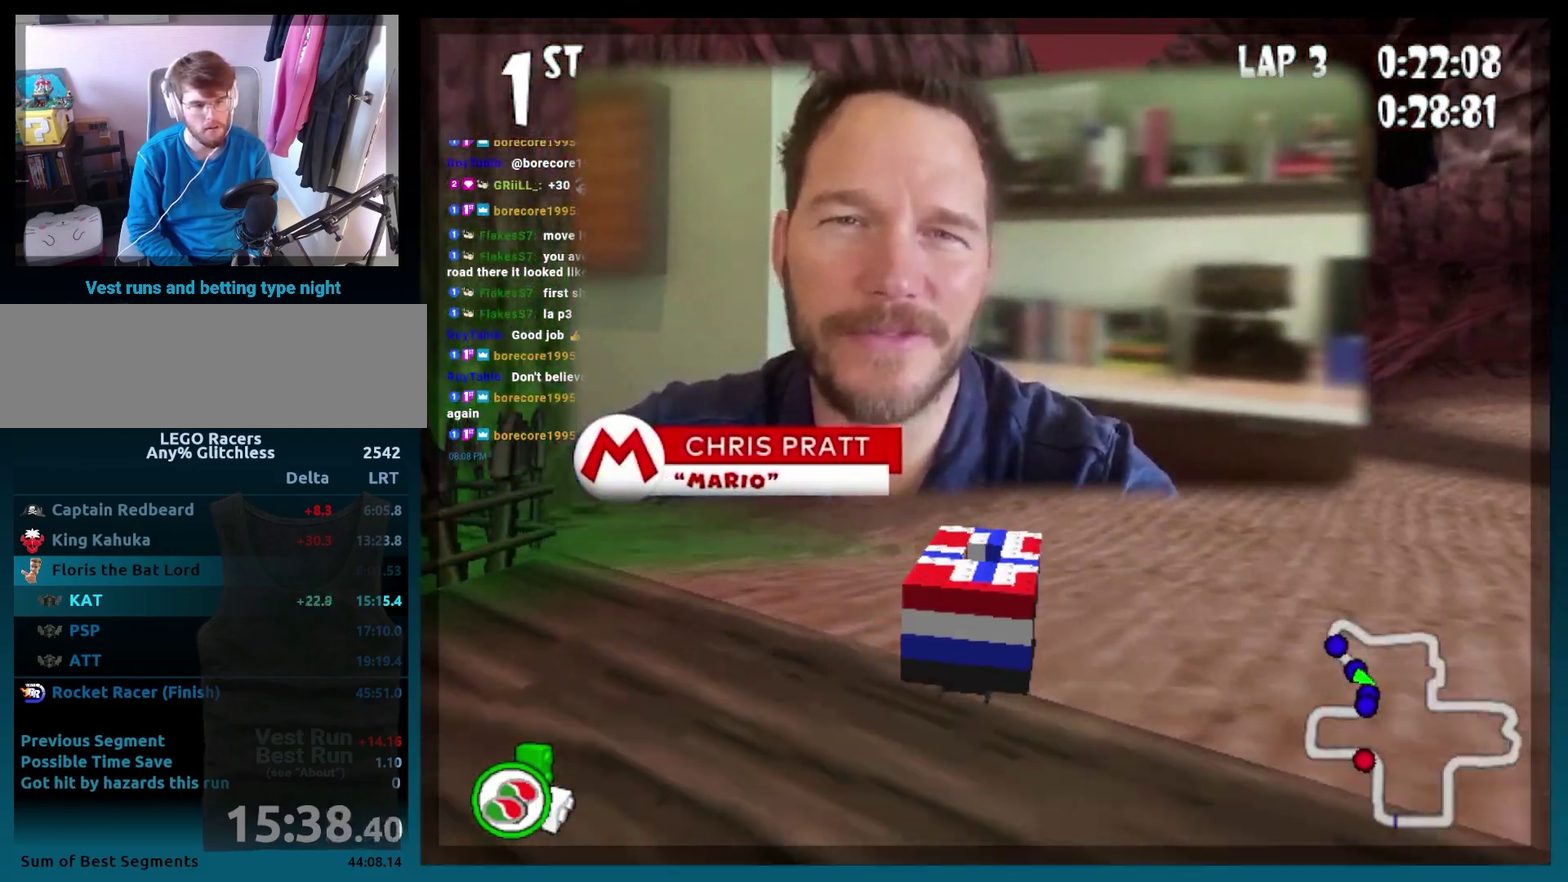
{"buttons": [], "events": []}
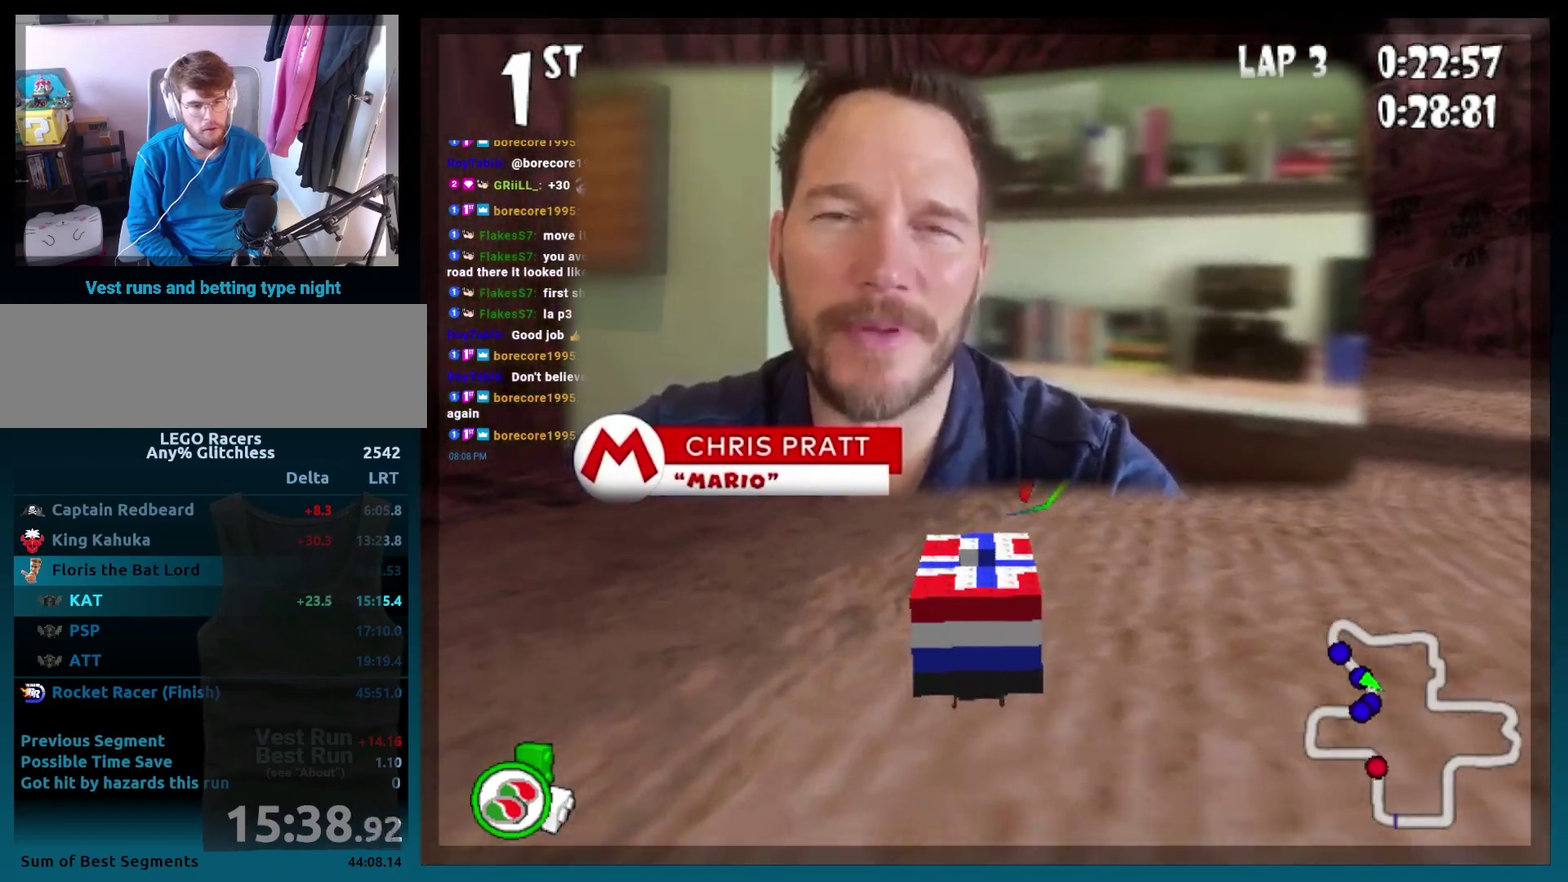
{"buttons": ["R2"], "events": [[67, "R2", "down"]]}
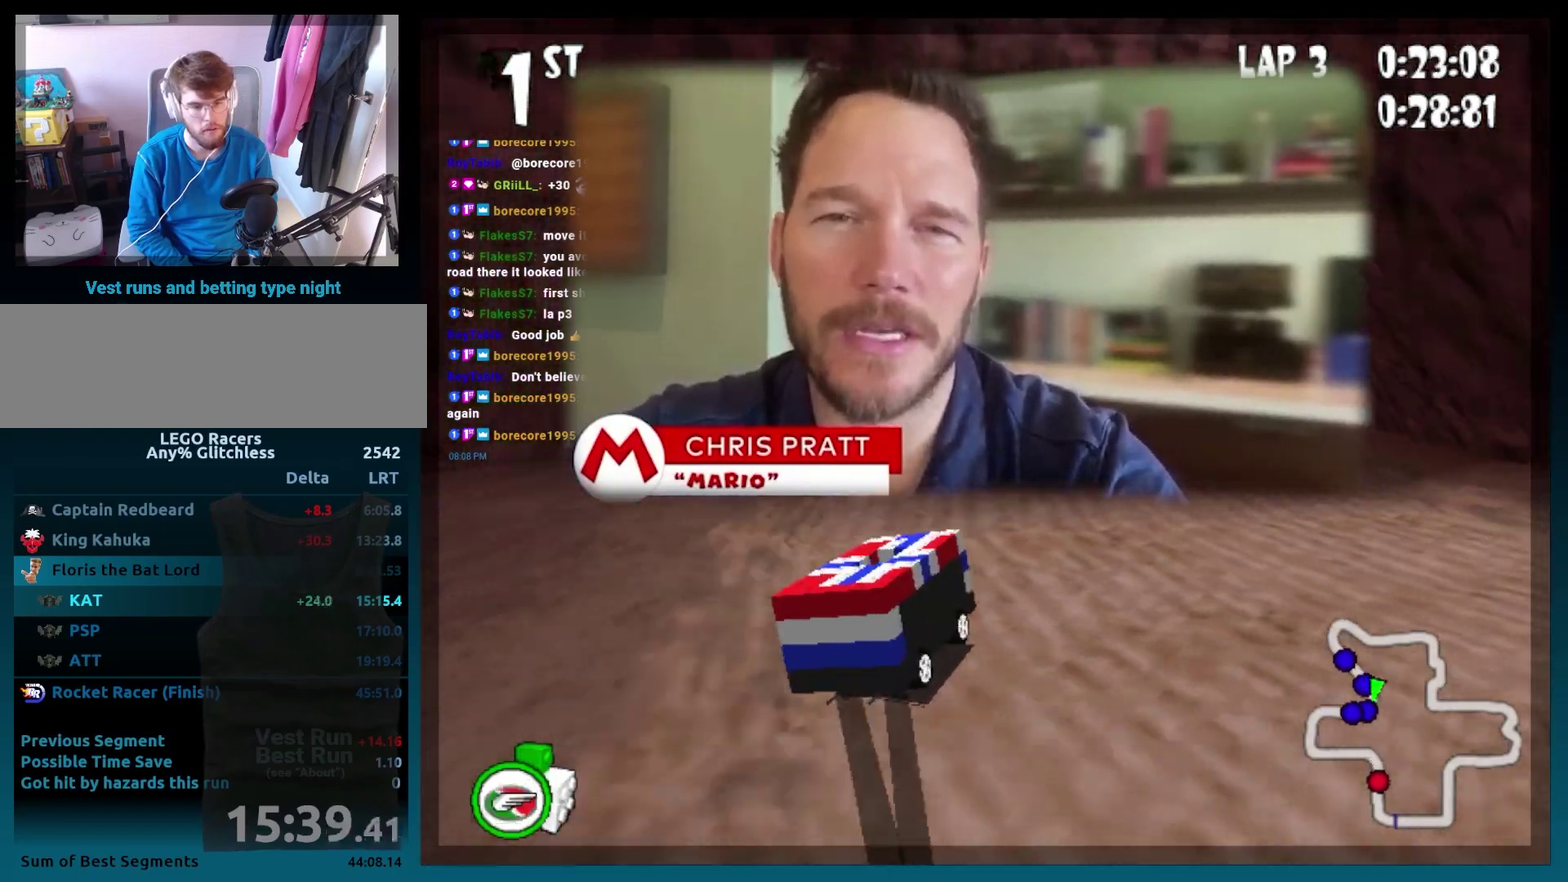
{"buttons": [], "events": [[83, "R2", "up"]]}
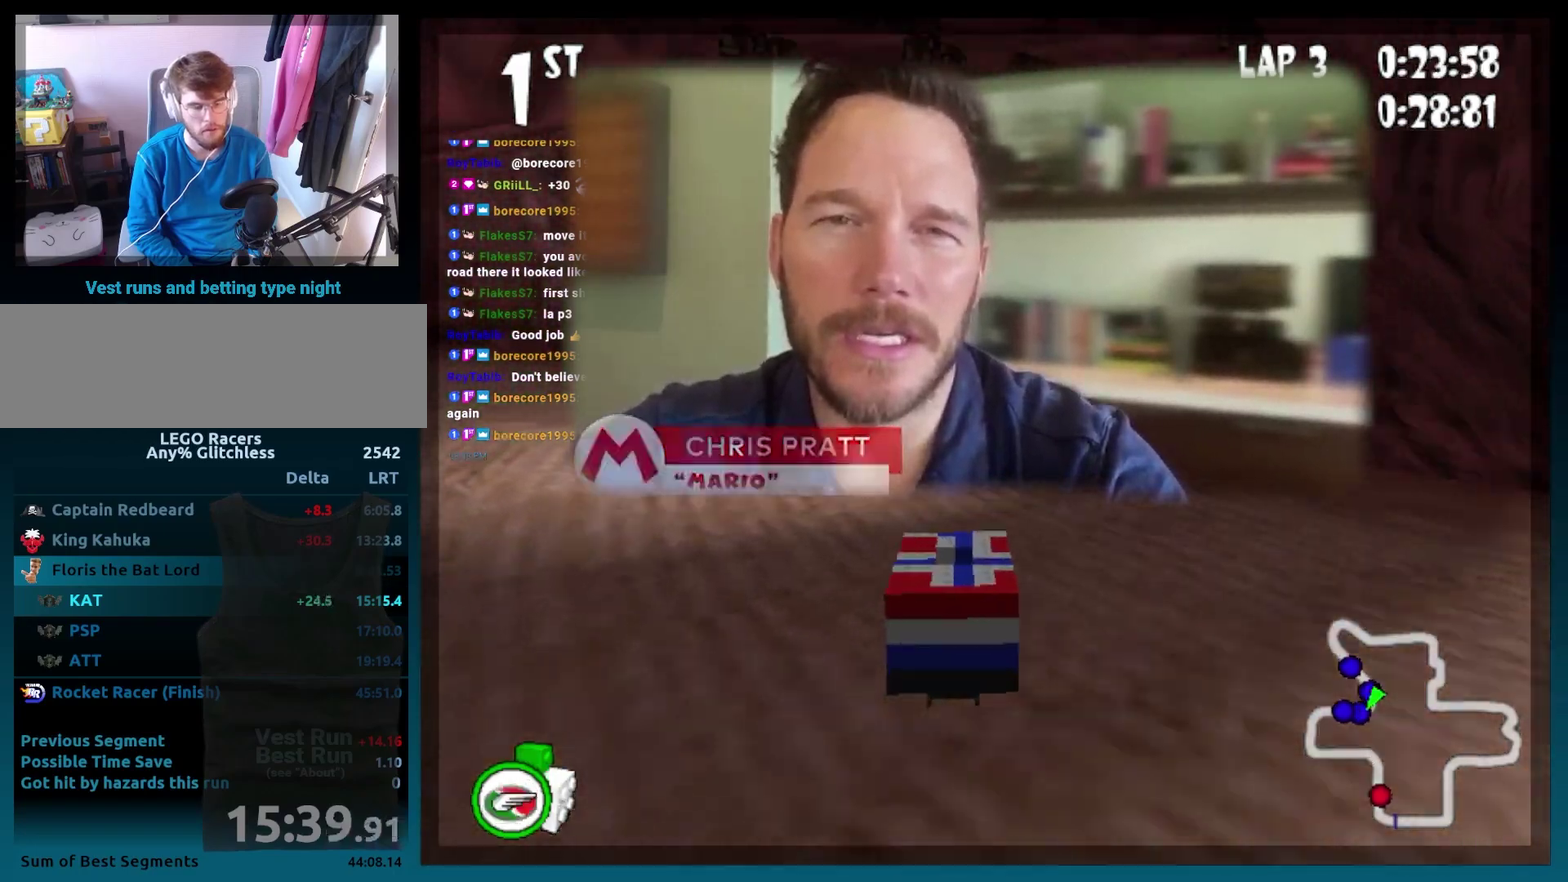
{"buttons": [], "events": []}
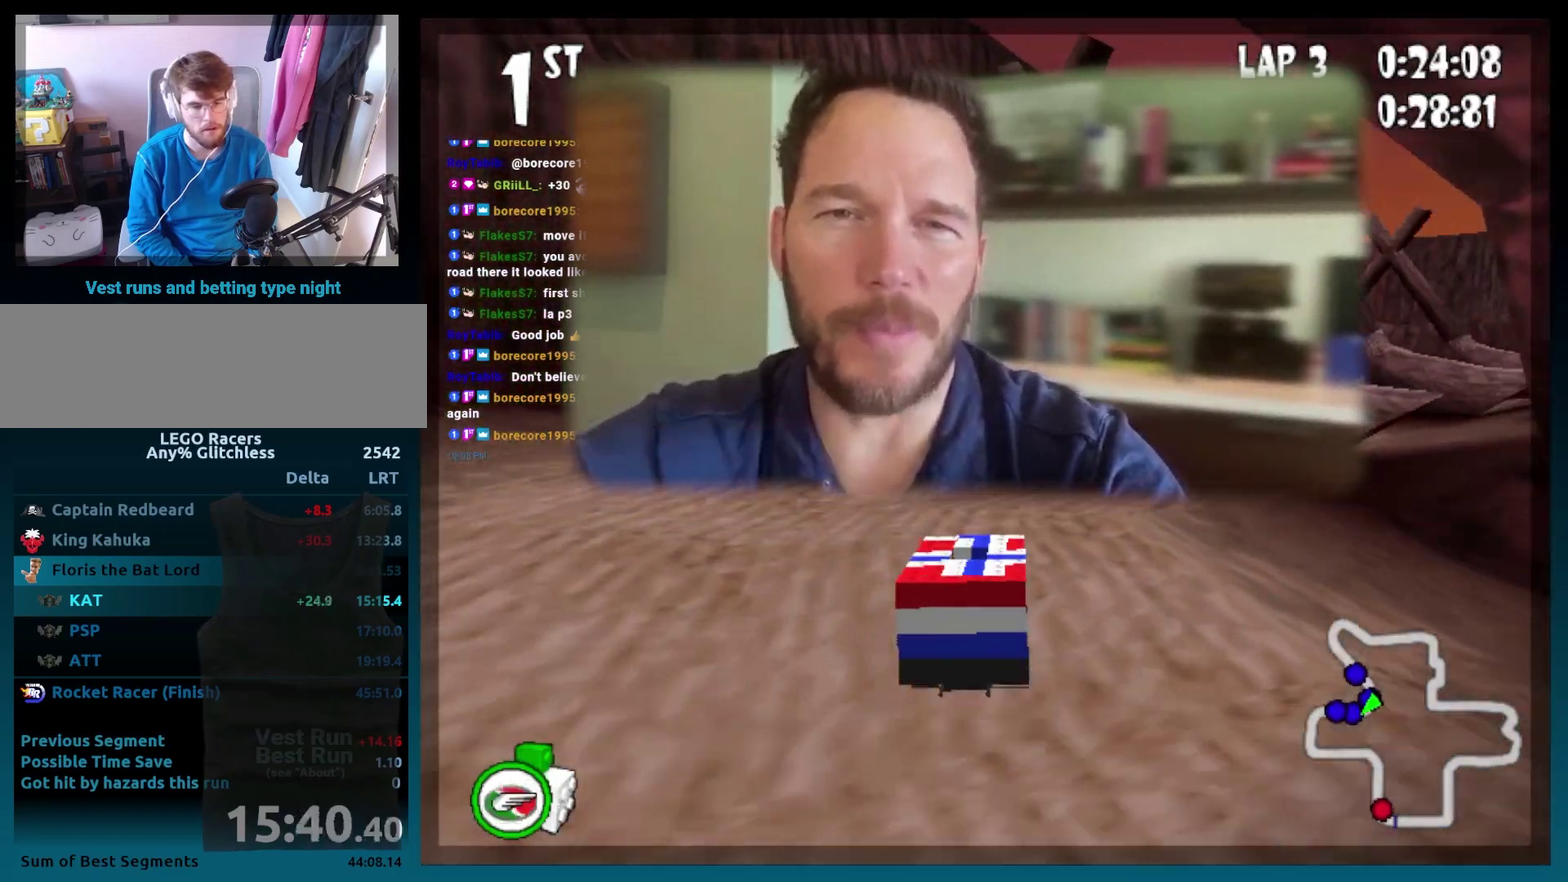
{"buttons": [], "events": []}
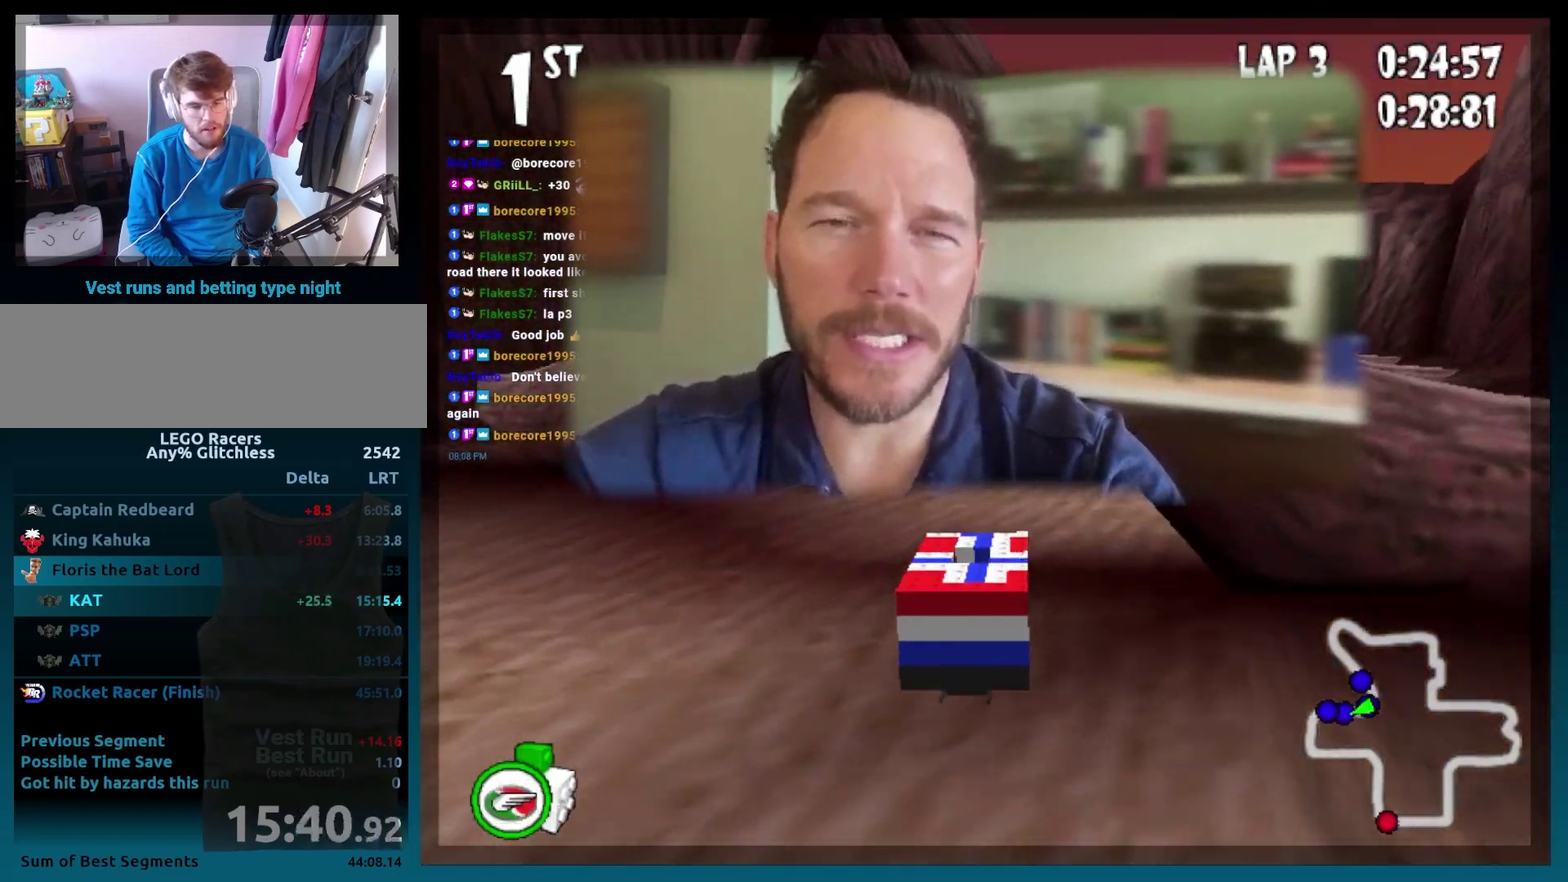
{"buttons": [], "events": []}